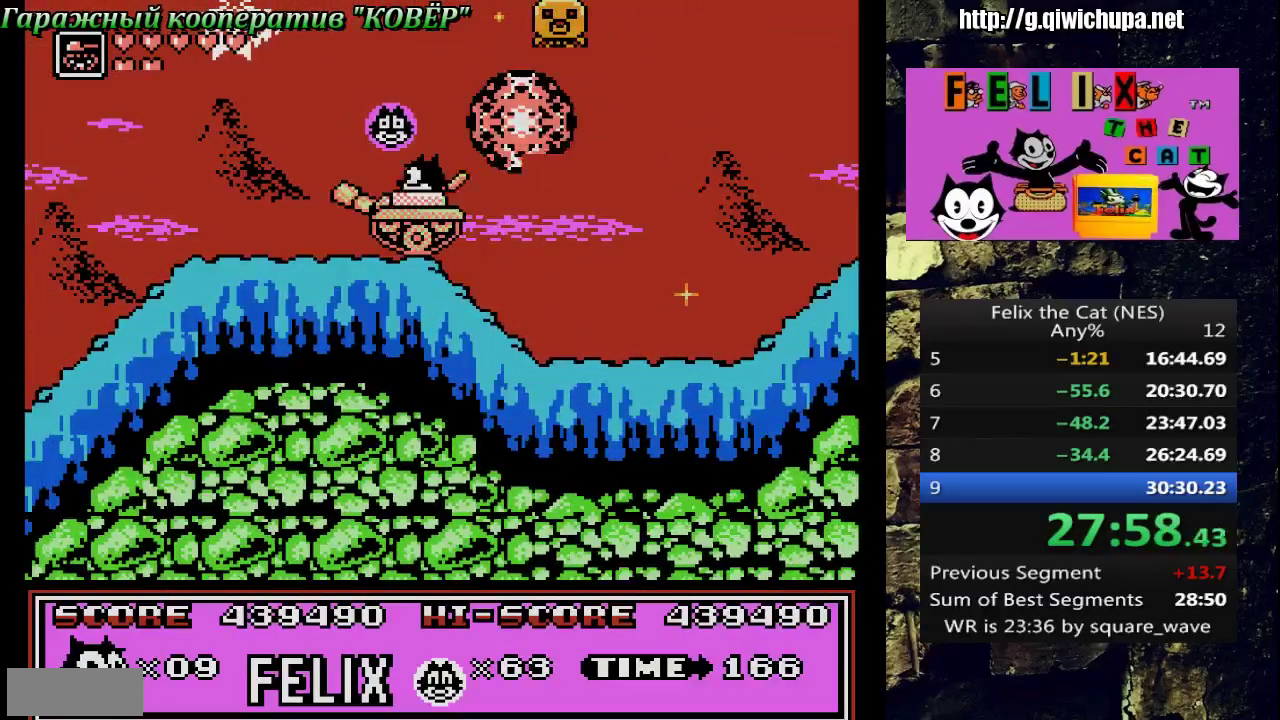
Gameplay with a controller (Nintendo layout); each line is a JSON object with the inputs held at the frame after it. "events" lists button and stick changes between this image and that frame as [ms after this image, input, new state], when the widget could be followed in between. Not read: L3 R3.
{"buttons": ["DPAD_RIGHT"], "events": [[50, "A", "up"], [100, "DPAD_LEFT", "down"], [133, "A", "down"], [233, "DPAD_LEFT", "up"], [300, "DPAD_RIGHT", "down"], [450, "A", "up"]]}
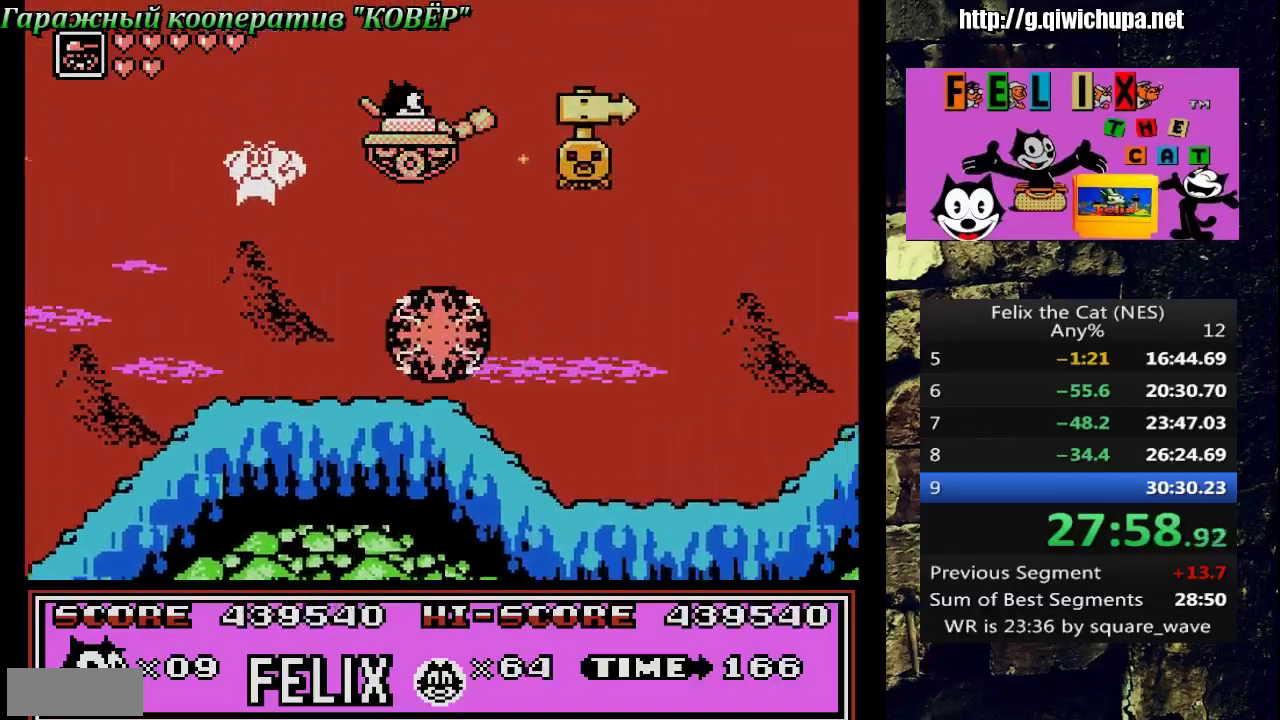
{"buttons": ["DPAD_RIGHT"], "events": []}
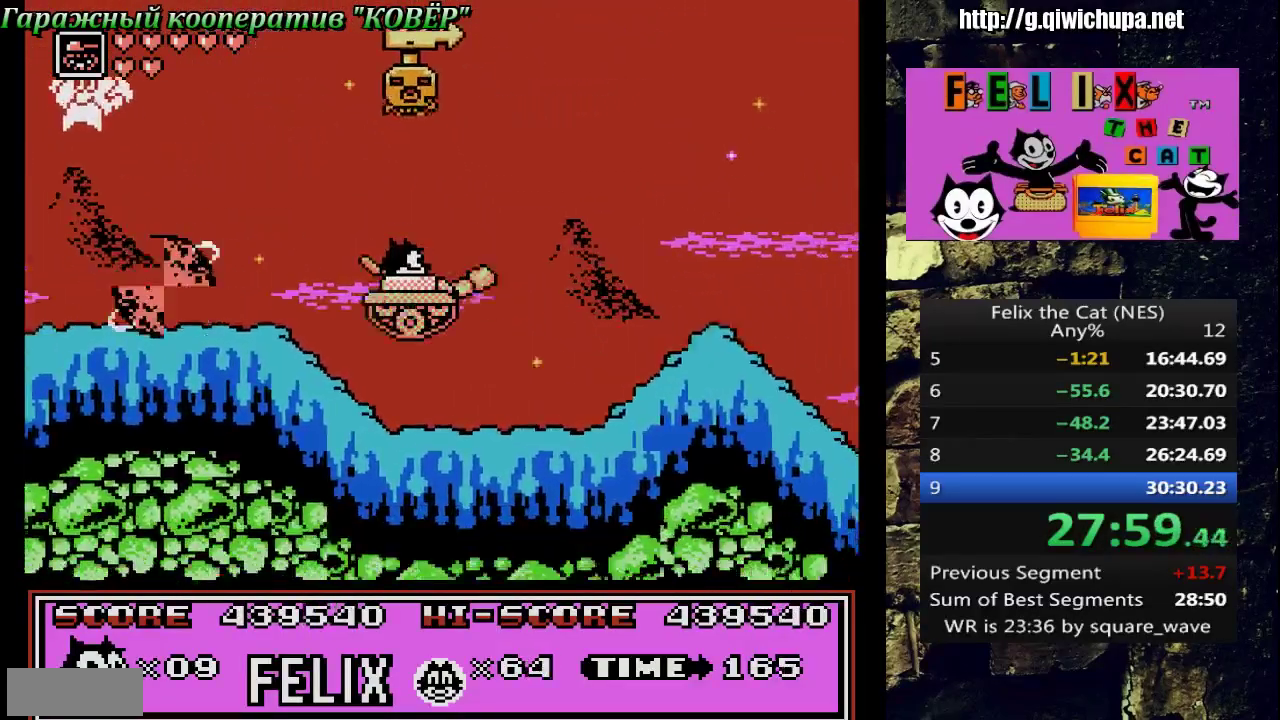
{"buttons": ["DPAD_RIGHT"], "events": []}
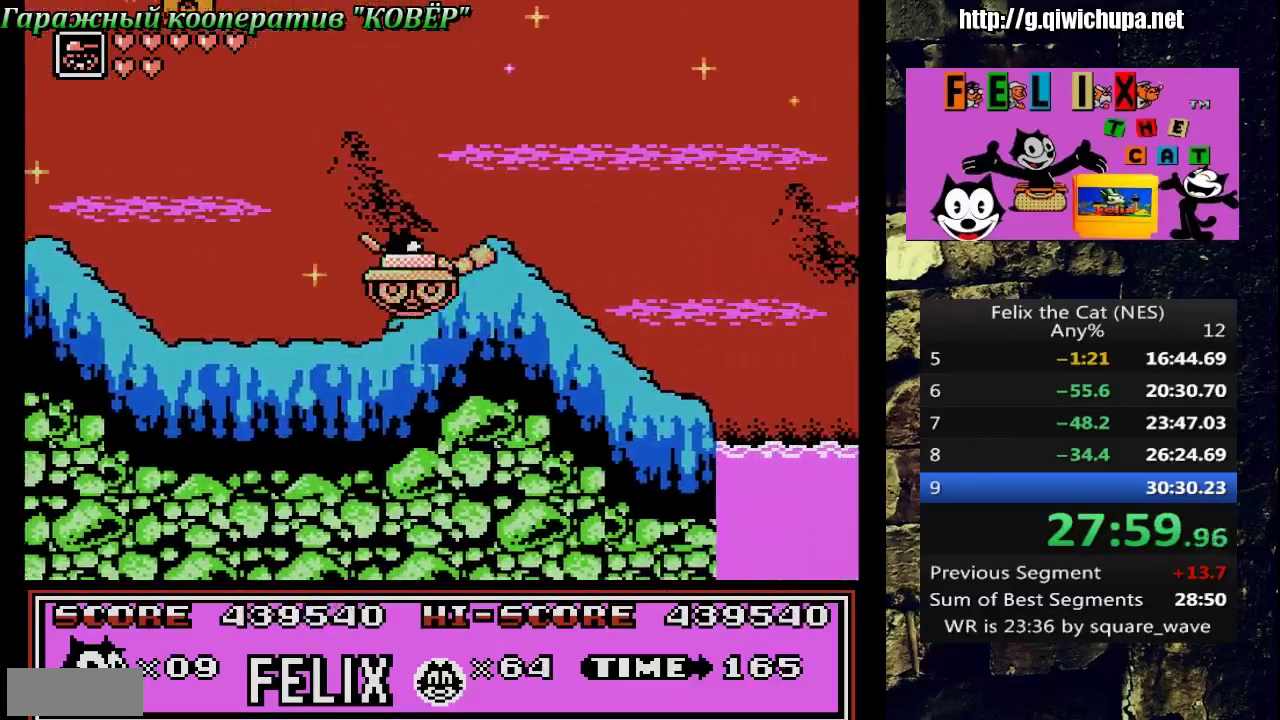
{"buttons": ["DPAD_UP", "DPAD_LEFT"], "events": [[400, "DPAD_LEFT", "down"], [400, "DPAD_RIGHT", "up"], [483, "DPAD_UP", "down"]]}
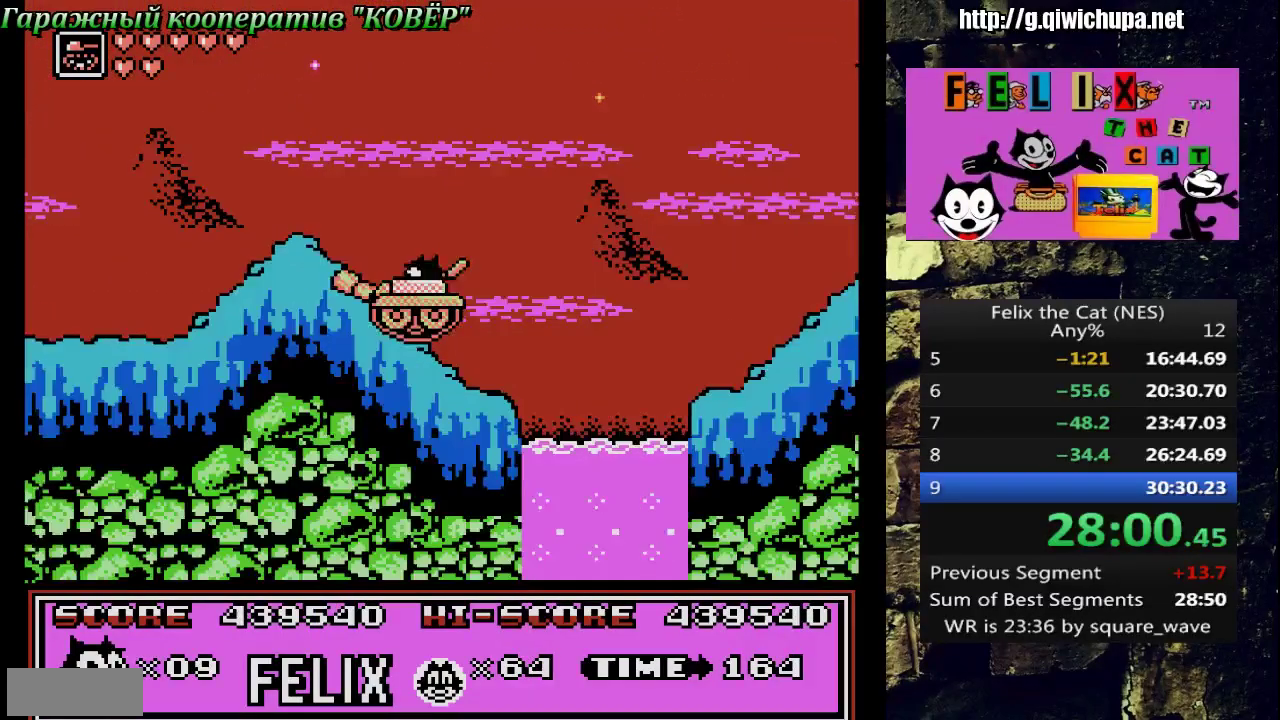
{"buttons": ["DPAD_RIGHT"], "events": [[33, "DPAD_LEFT", "up"], [33, "DPAD_RIGHT", "down"], [67, "A", "down"], [67, "DPAD_UP", "up"], [450, "A", "up"]]}
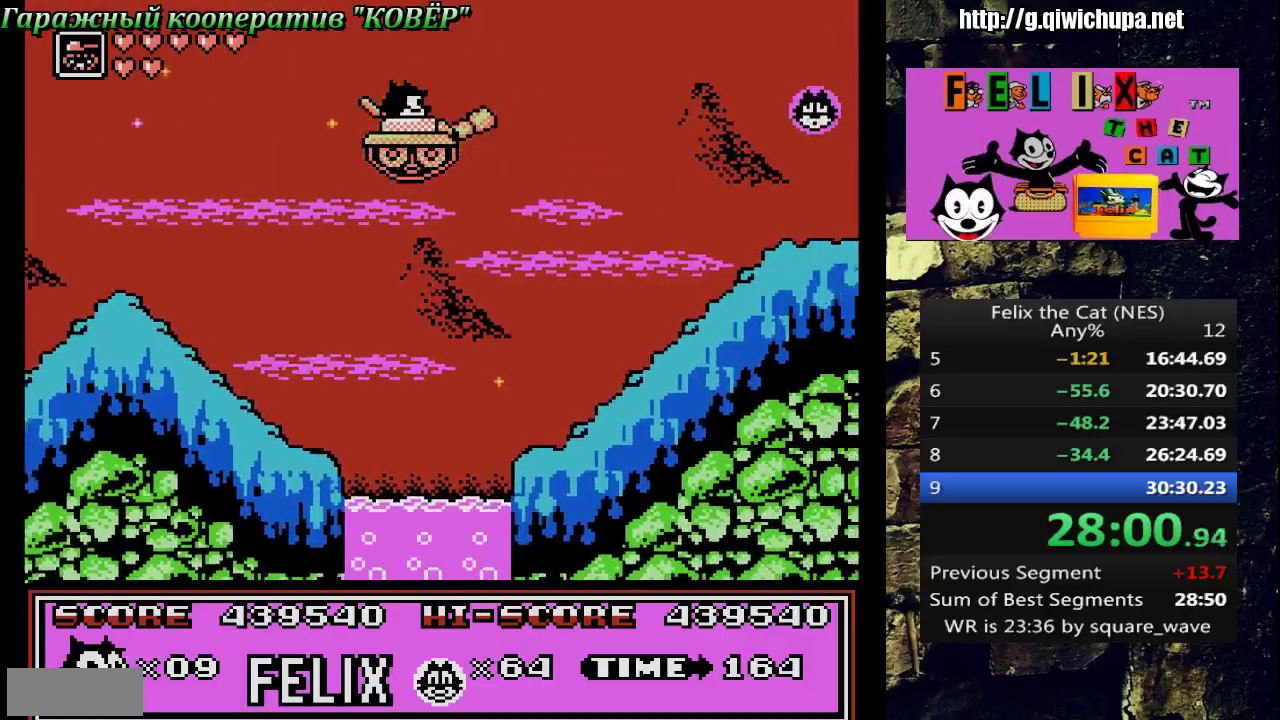
{"buttons": ["A", "DPAD_RIGHT"], "events": [[417, "A", "down"]]}
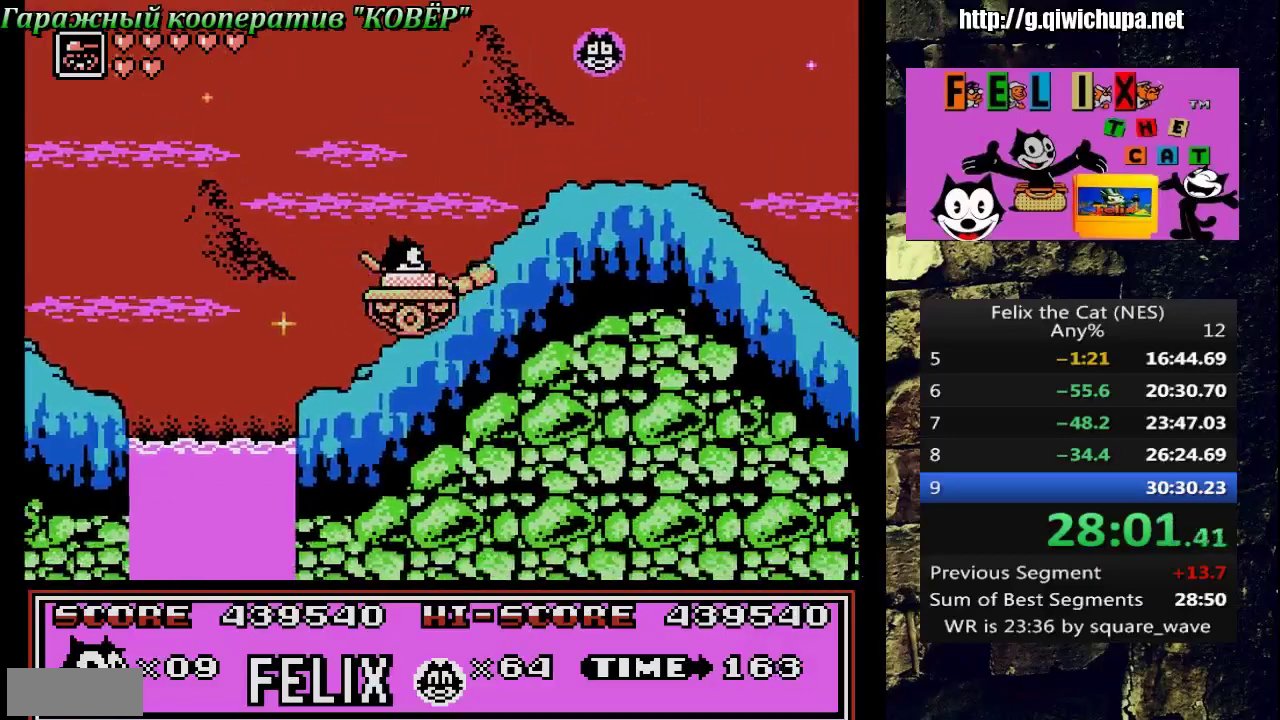
{"buttons": ["DPAD_RIGHT"], "events": [[233, "A", "up"]]}
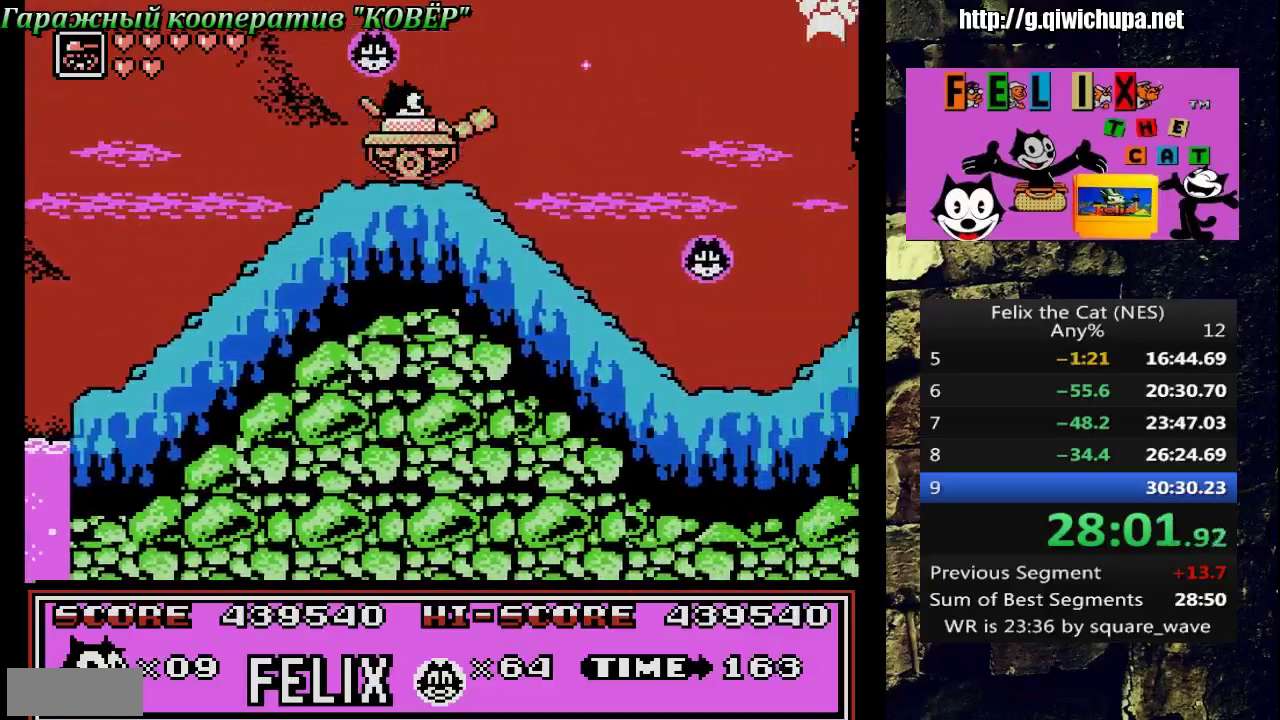
{"buttons": ["DPAD_LEFT"], "events": [[383, "DPAD_LEFT", "down"], [383, "DPAD_RIGHT", "up"]]}
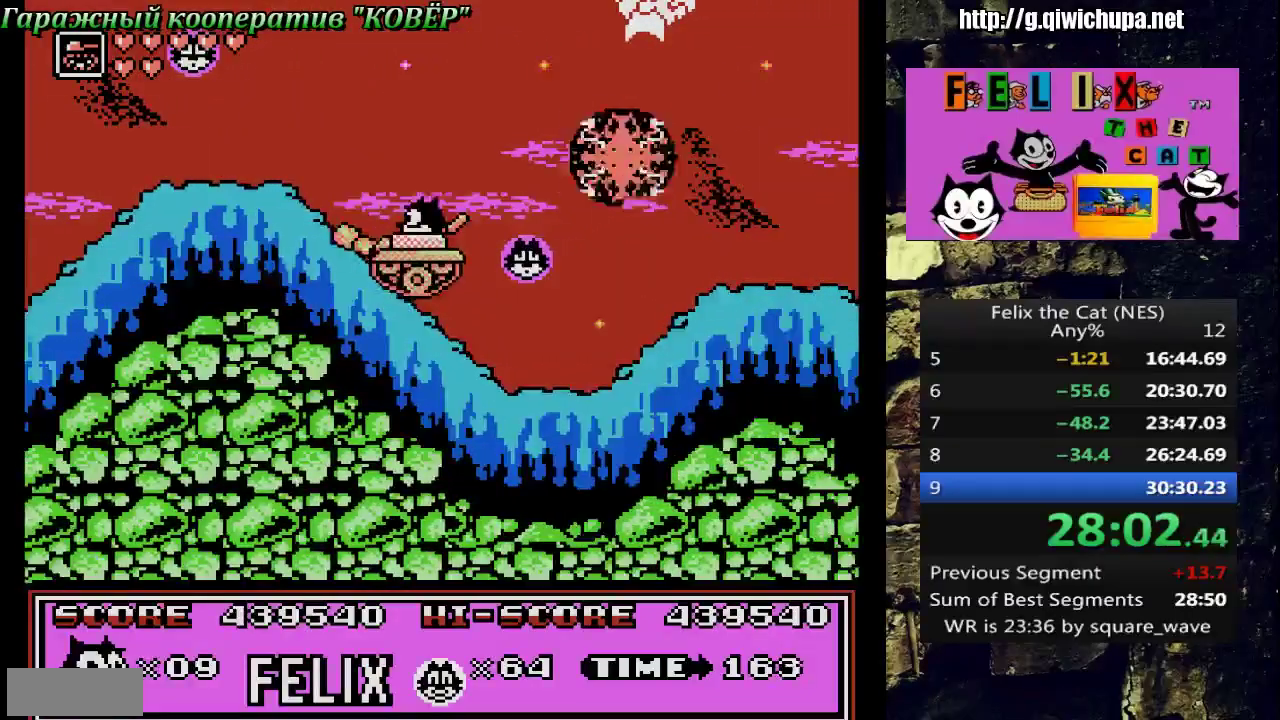
{"buttons": ["A", "DPAD_RIGHT"], "events": [[17, "A", "down"], [100, "DPAD_LEFT", "up"], [100, "DPAD_UP", "down"], [133, "DPAD_RIGHT", "down"], [150, "DPAD_UP", "up"]]}
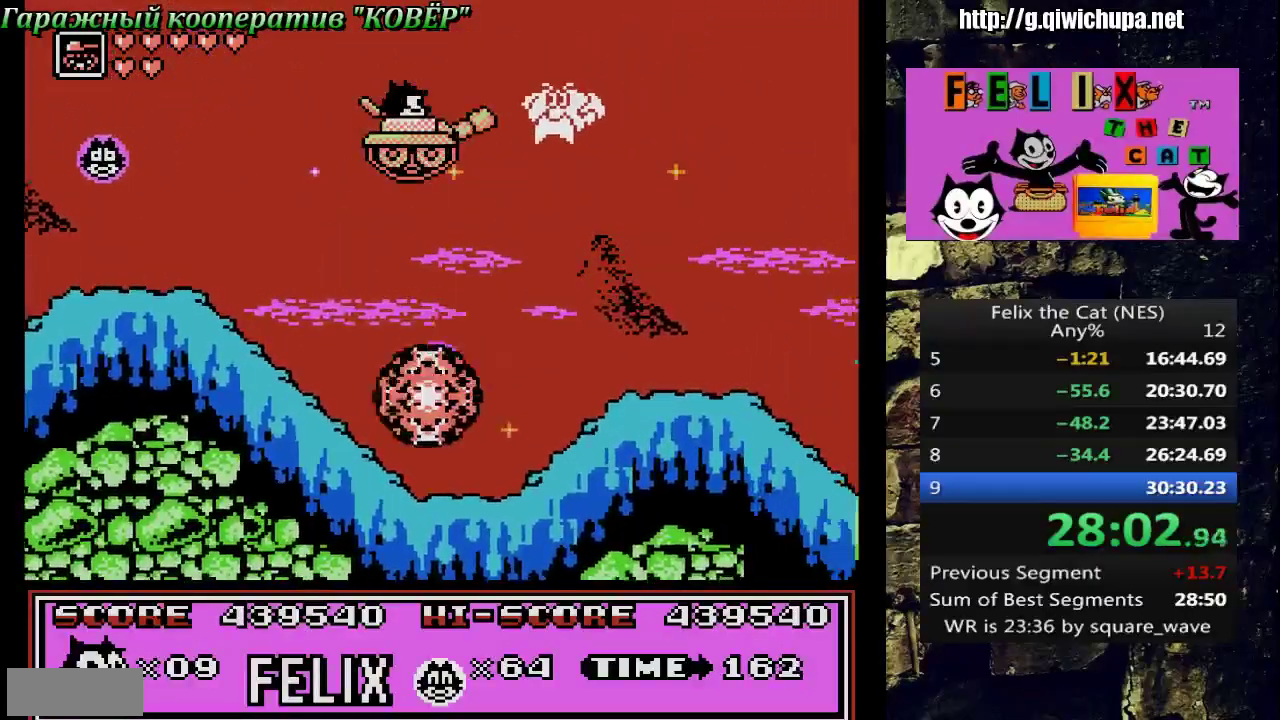
{"buttons": ["DPAD_RIGHT"], "events": [[183, "A", "up"]]}
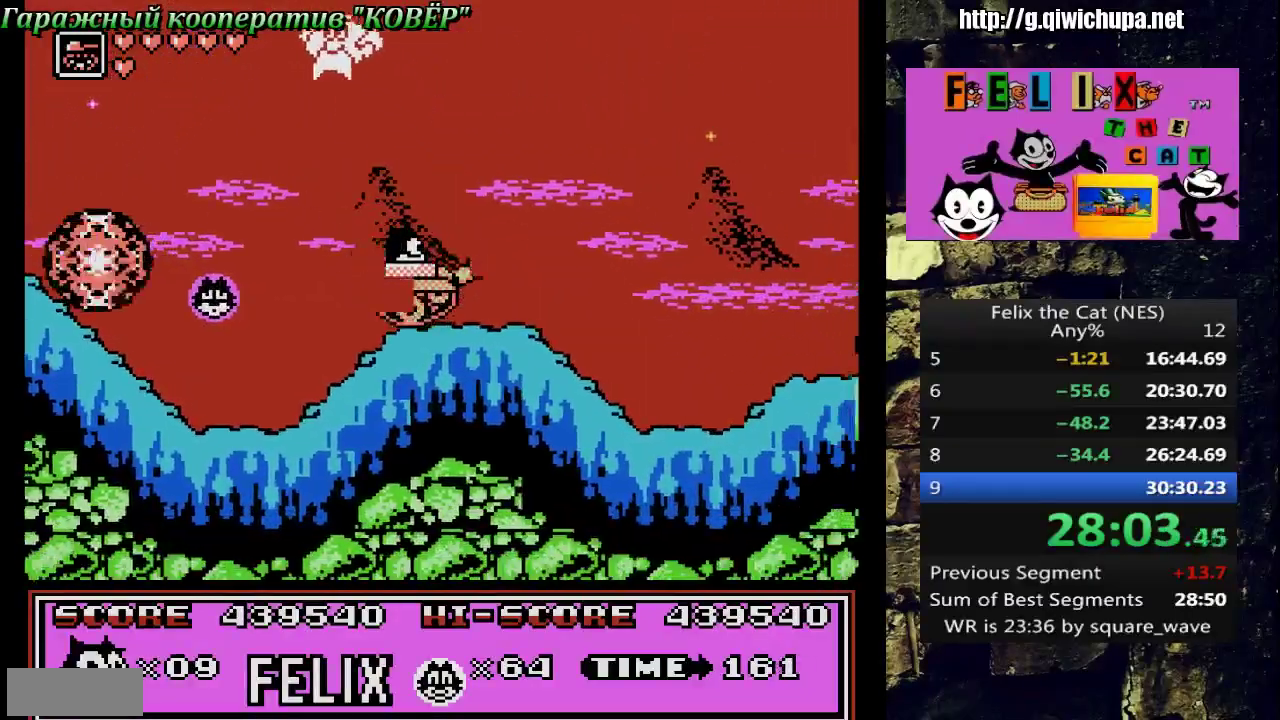
{"buttons": ["DPAD_LEFT"], "events": [[483, "DPAD_LEFT", "down"], [483, "DPAD_RIGHT", "up"]]}
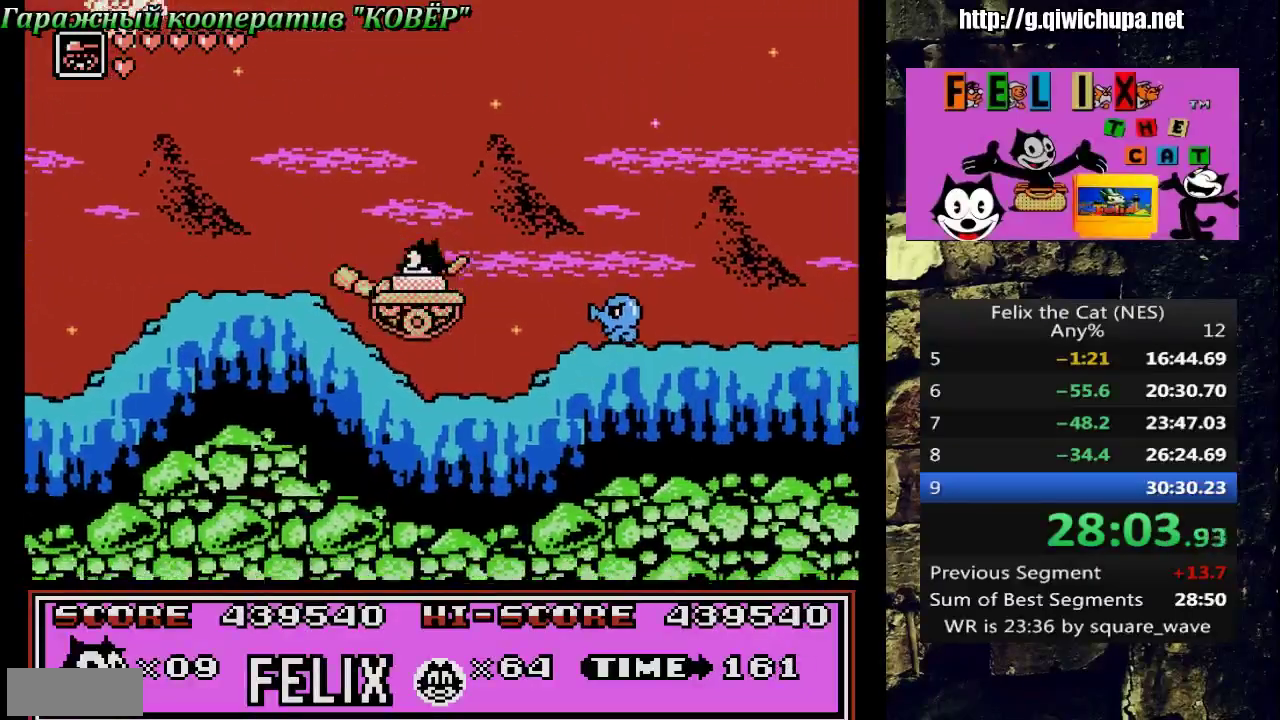
{"buttons": ["A", "DPAD_RIGHT"], "events": [[83, "A", "down"], [83, "DPAD_UP", "down"], [117, "DPAD_LEFT", "up"], [150, "DPAD_UP", "up"], [167, "DPAD_RIGHT", "down"]]}
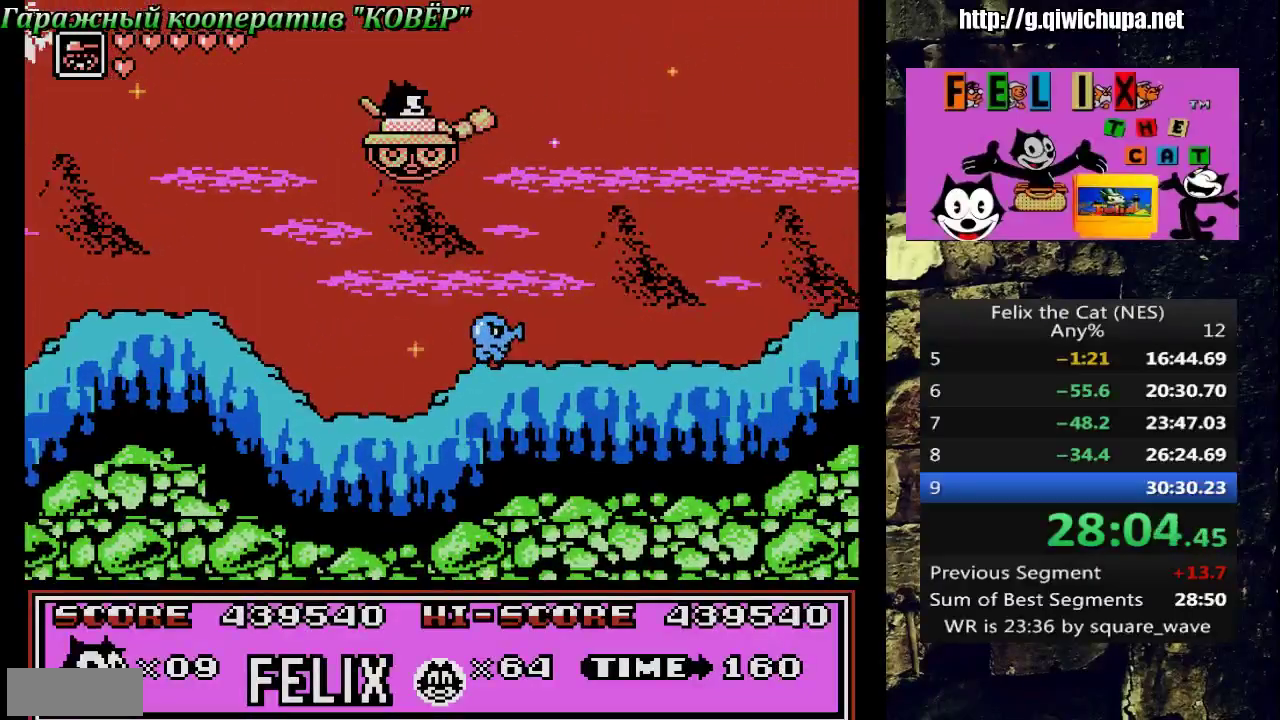
{"buttons": ["DPAD_RIGHT"], "events": [[150, "A", "up"]]}
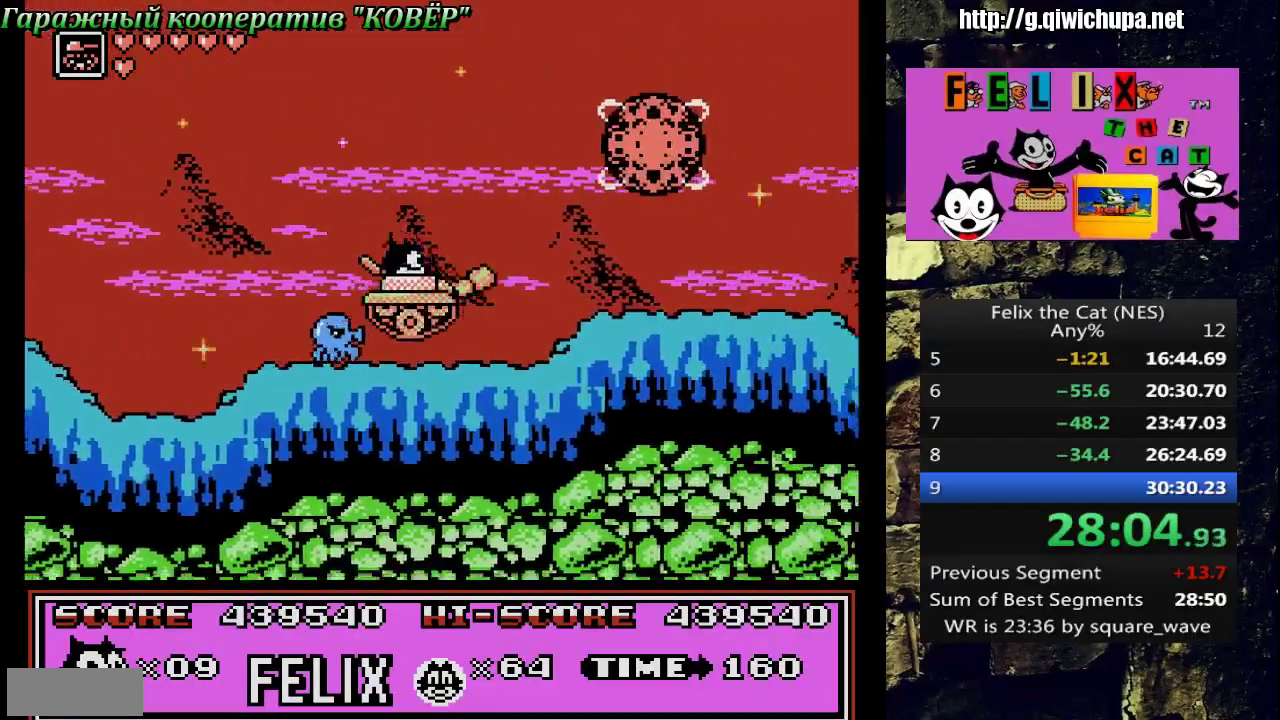
{"buttons": ["A", "DPAD_RIGHT"], "events": [[17, "DPAD_RIGHT", "up"], [17, "DPAD_UP", "down"], [33, "DPAD_LEFT", "down"], [67, "A", "down"], [183, "DPAD_LEFT", "up"], [217, "DPAD_RIGHT", "down"], [233, "DPAD_UP", "up"]]}
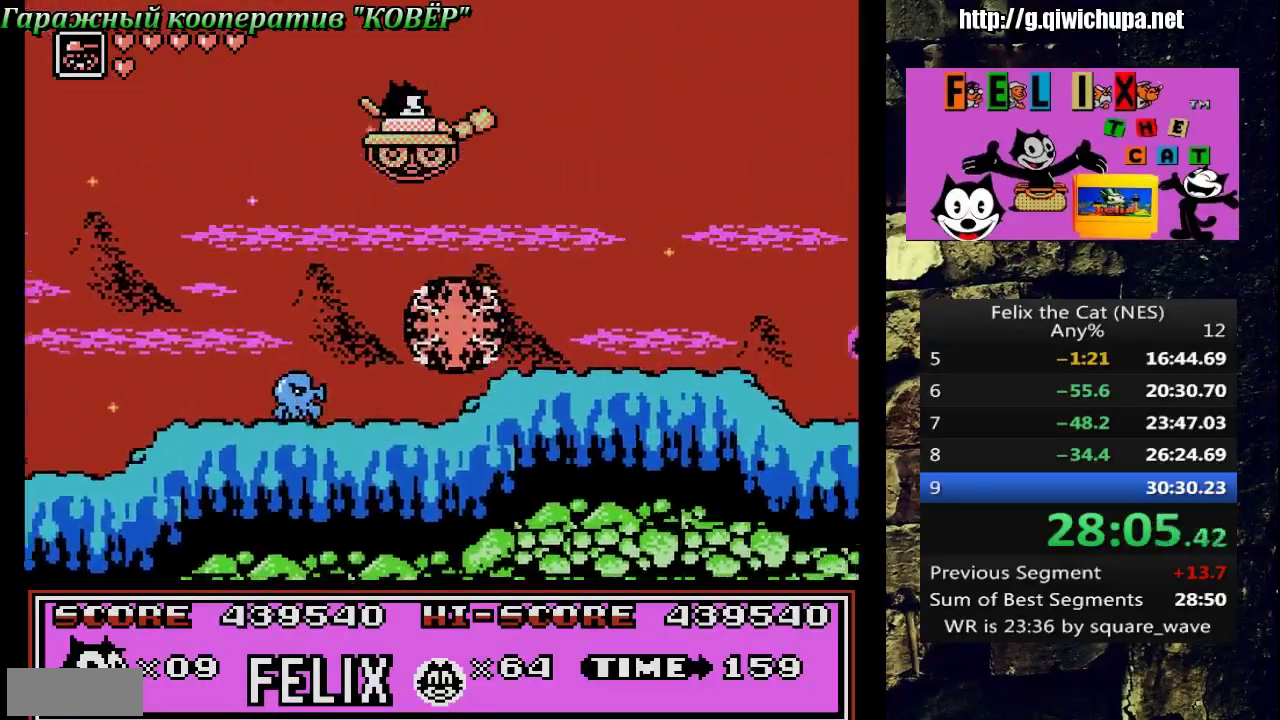
{"buttons": ["DPAD_RIGHT"], "events": [[250, "A", "up"]]}
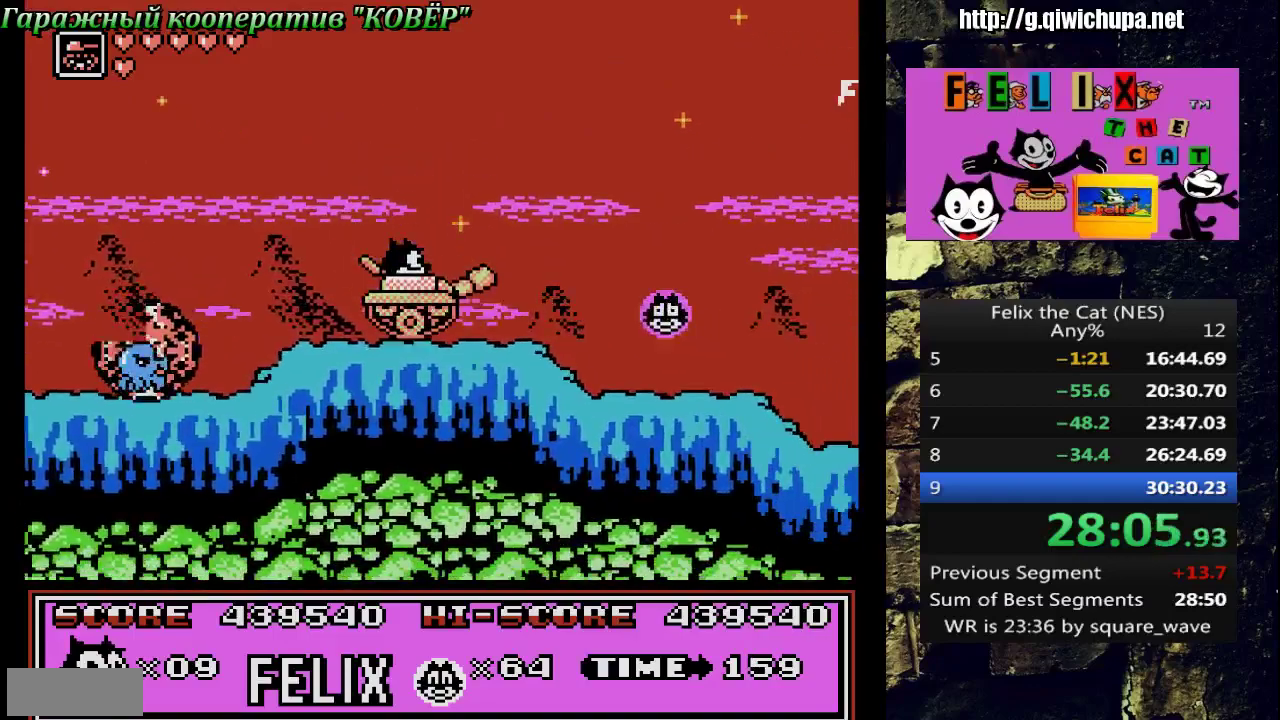
{"buttons": ["DPAD_RIGHT"], "events": []}
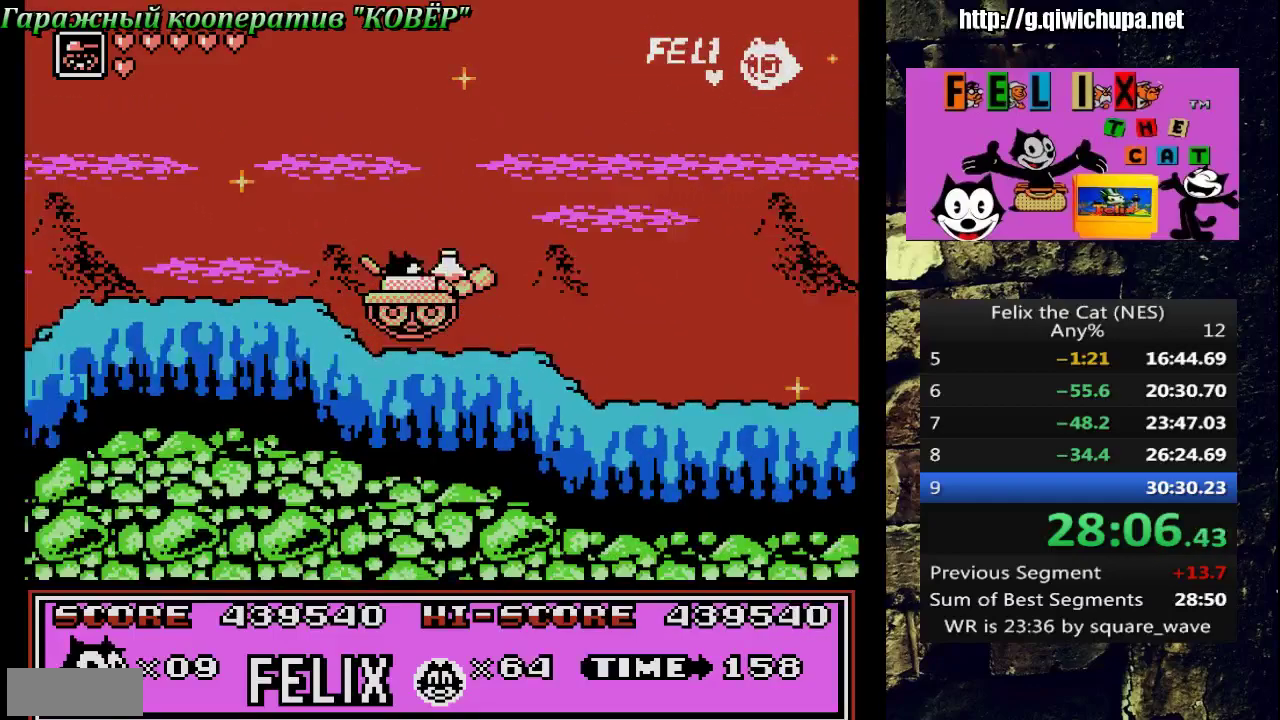
{"buttons": ["DPAD_RIGHT"], "events": []}
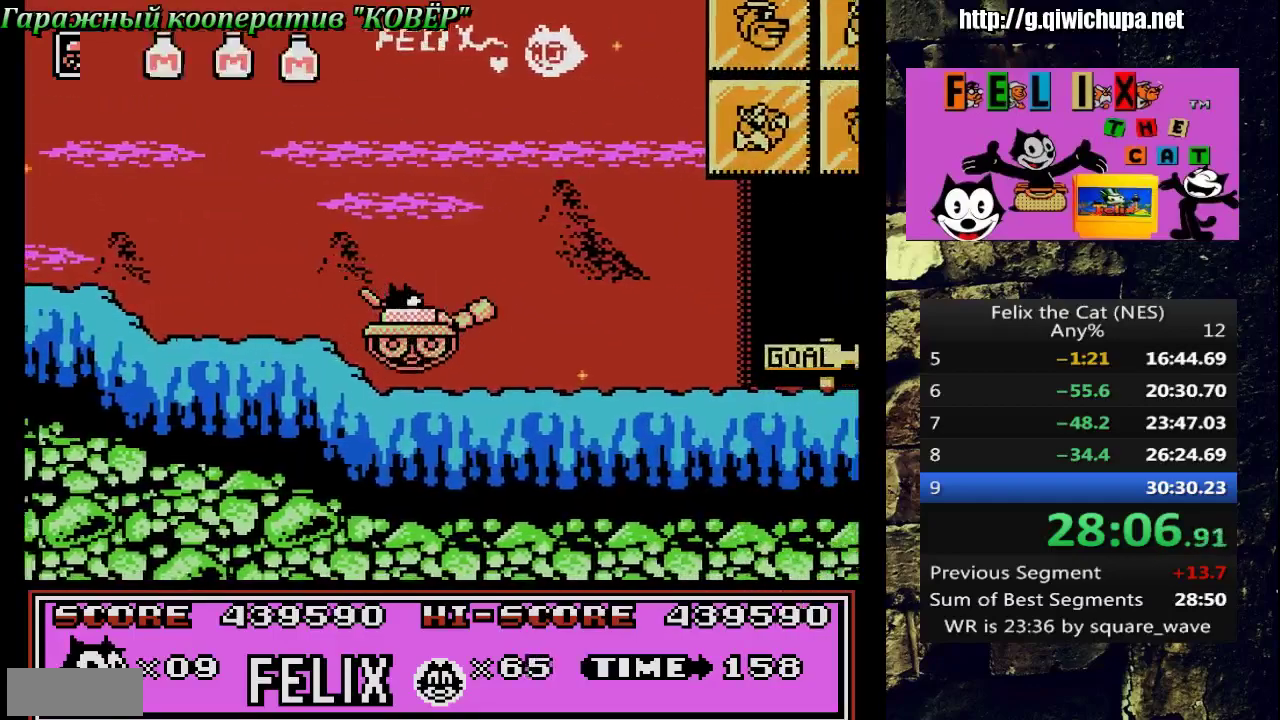
{"buttons": ["DPAD_RIGHT"], "events": []}
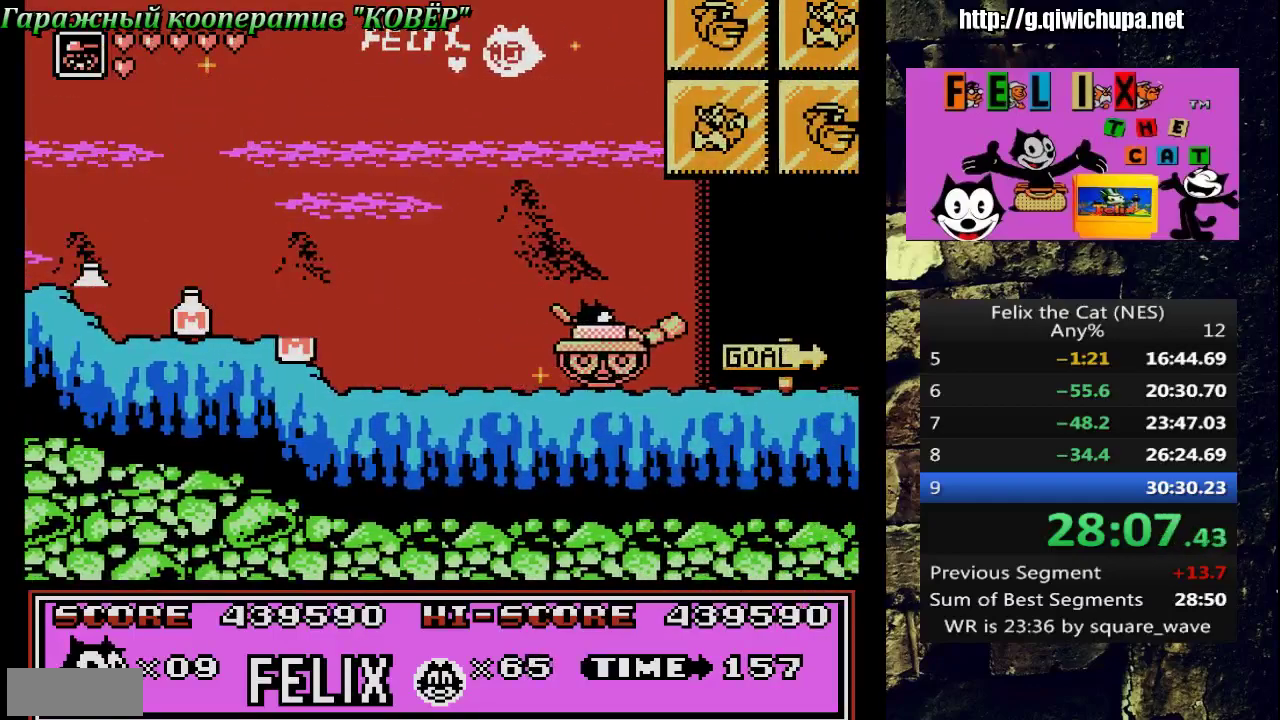
{"buttons": ["DPAD_RIGHT"], "events": []}
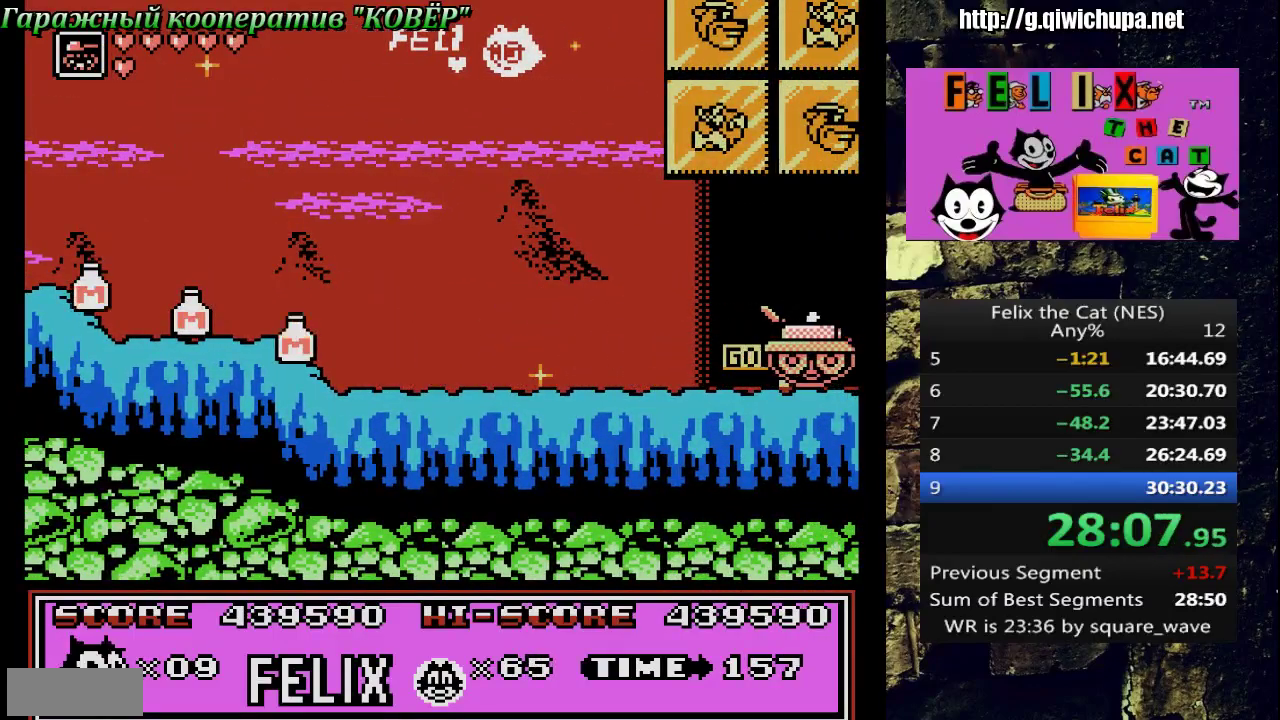
{"buttons": ["DPAD_RIGHT"], "events": []}
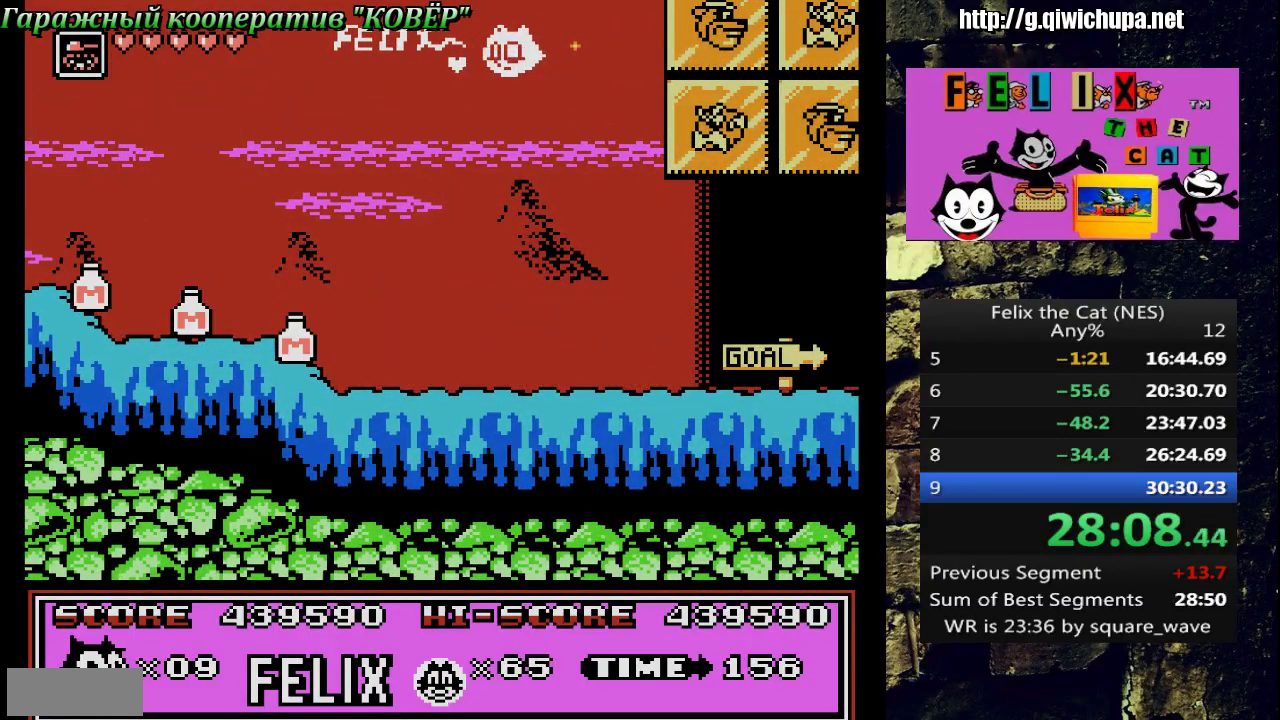
{"buttons": [], "events": [[500, "DPAD_RIGHT", "up"]]}